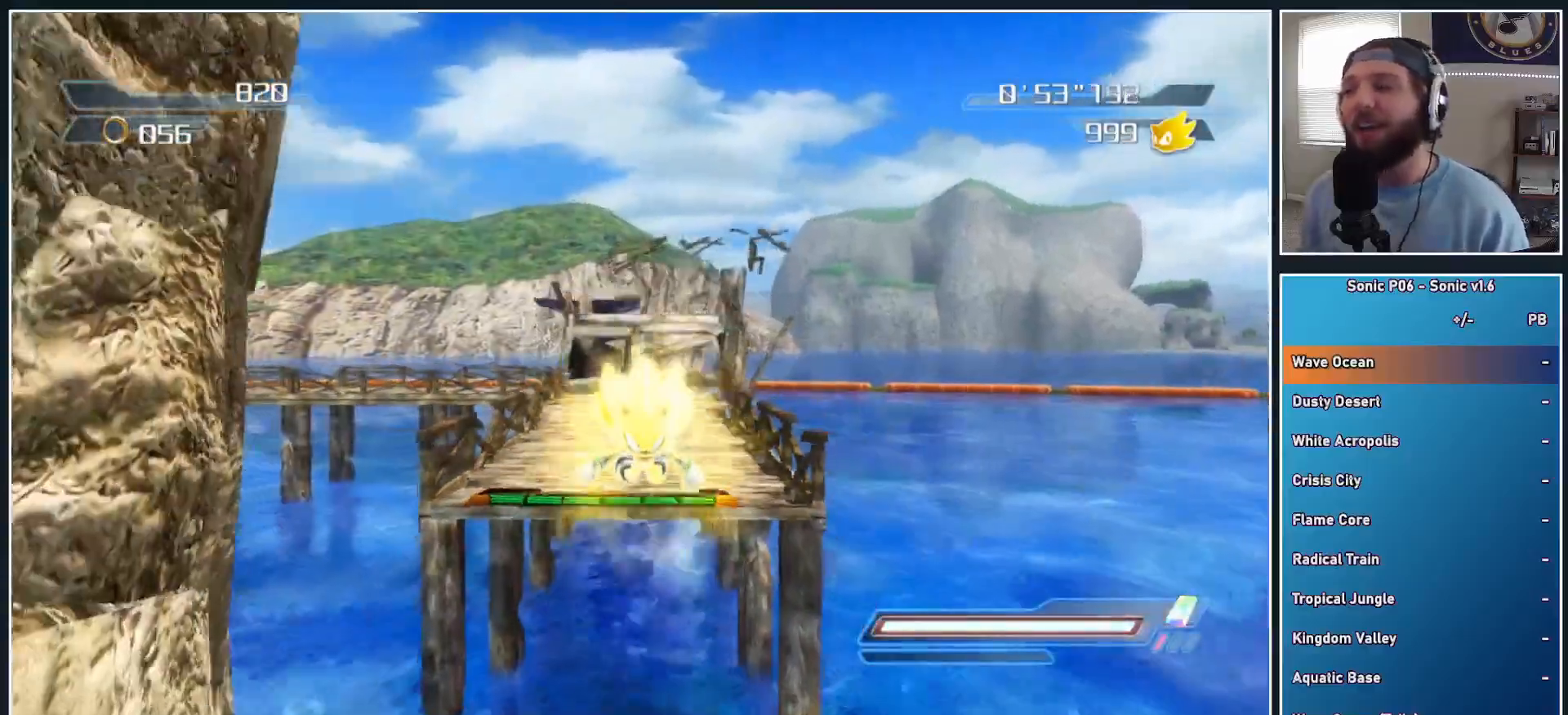
Gameplay with a controller (Xbox layout); each line is a JSON object with the inputs held at the frame after it. "events" lists button and stick changes between this image and that frame as [ms after this image, input, new state], when the widget could be followed in between.
{"buttons": ["X"], "left_stick": "center", "right_stick": "center", "events": [[483, "X", "down"]]}
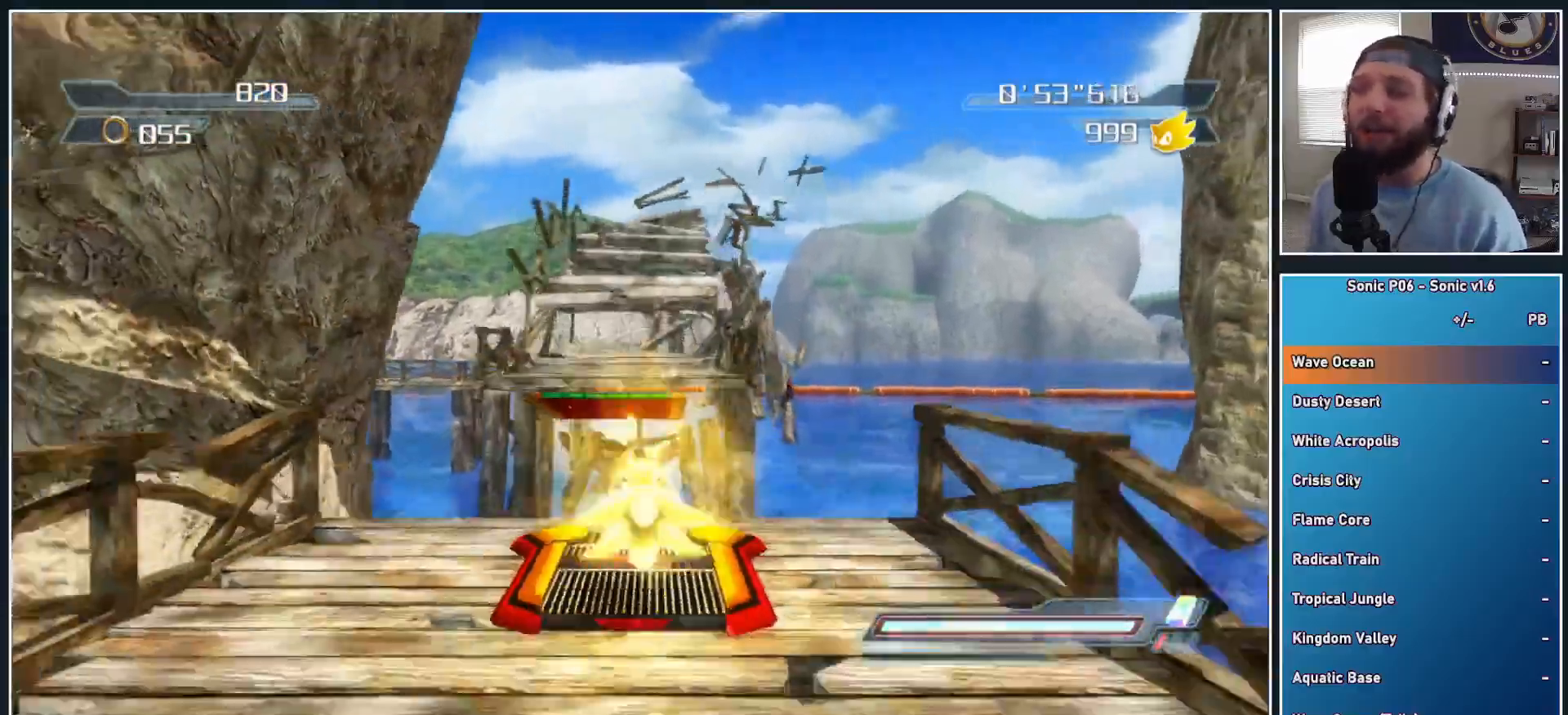
{"buttons": [], "left_stick": "center", "right_stick": "center", "events": [[50, "X", "up"], [133, "X", "down"], [233, "X", "up"], [300, "X", "down"], [383, "X", "up"]]}
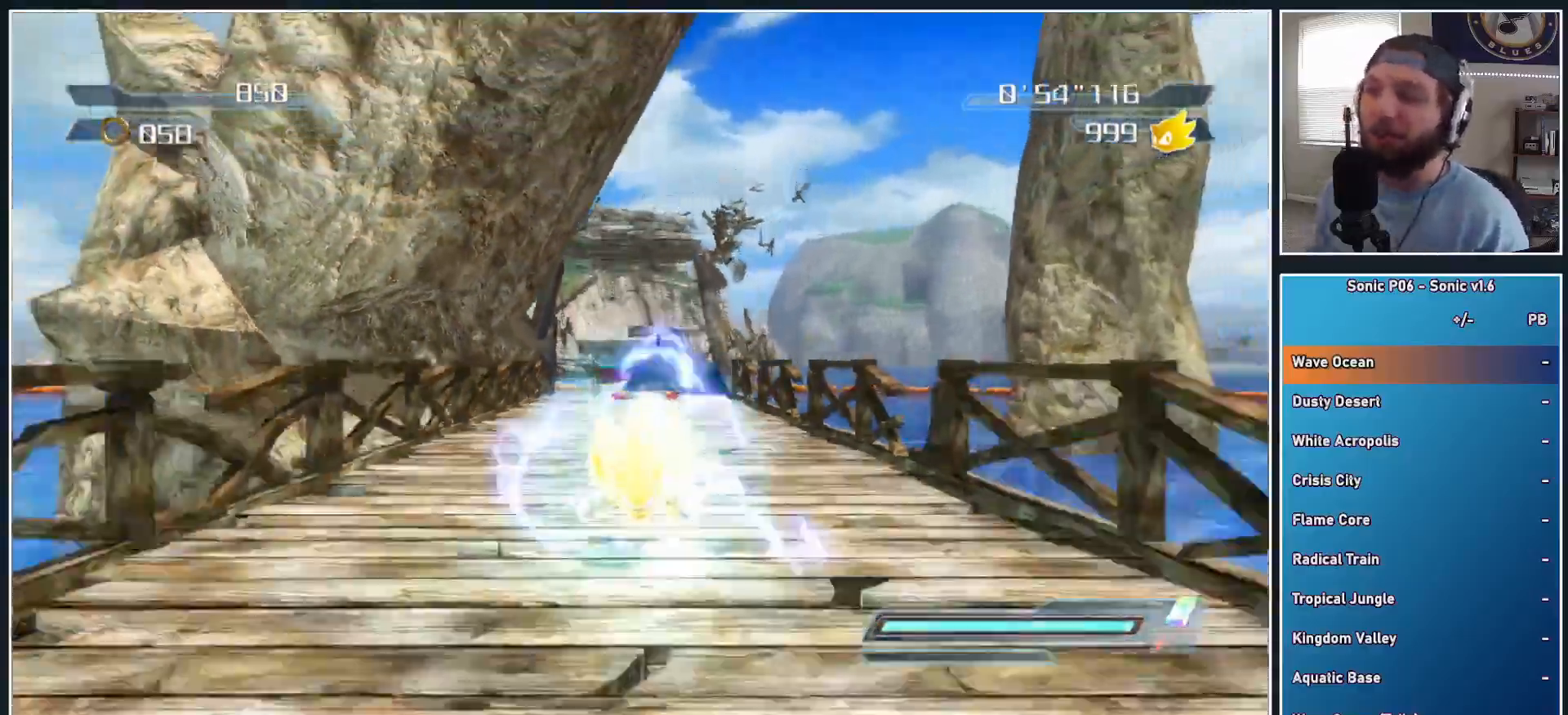
{"buttons": [], "left_stick": "center", "right_stick": "center", "events": []}
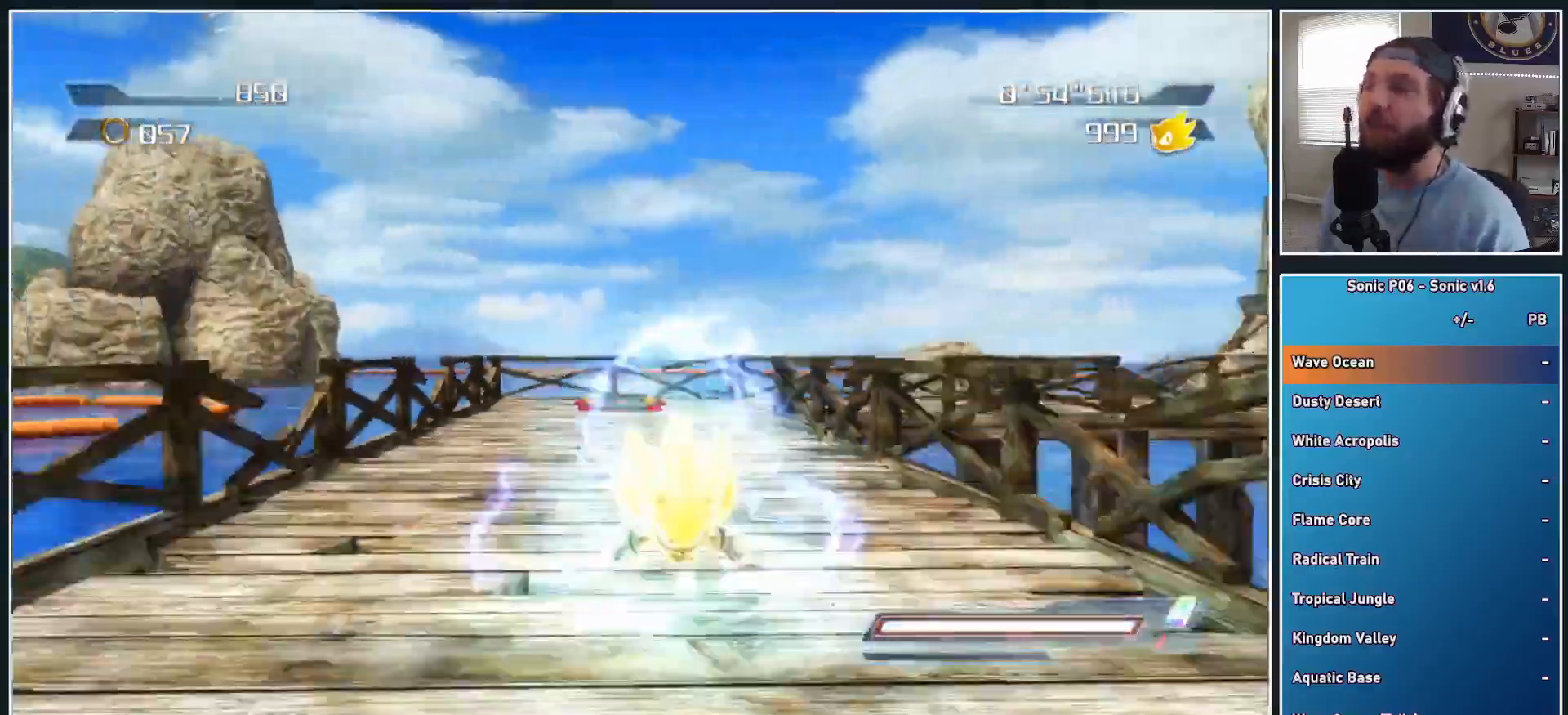
{"buttons": [], "left_stick": "center", "right_stick": "center", "events": []}
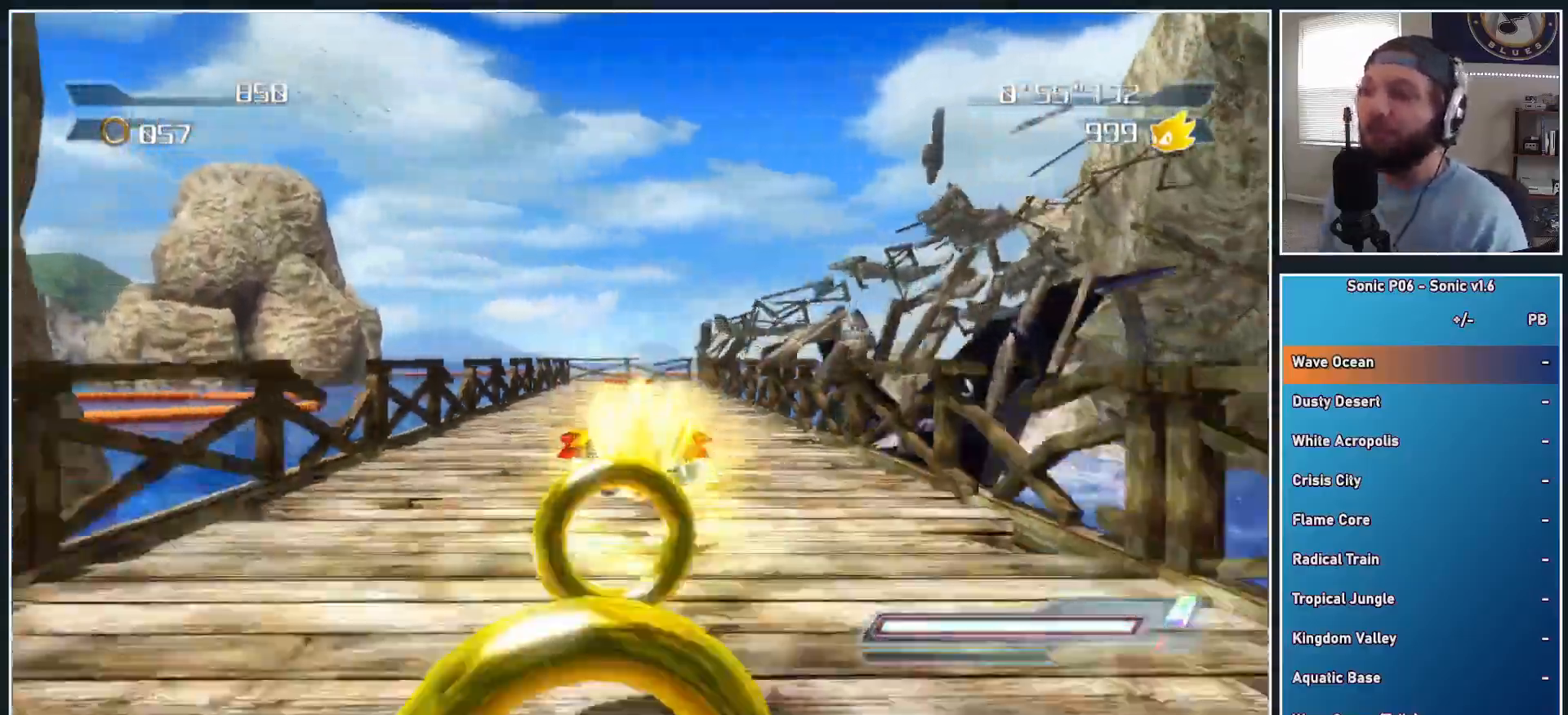
{"buttons": ["A"], "left_stick": "center", "right_stick": "center", "events": [[500, "A", "down"]]}
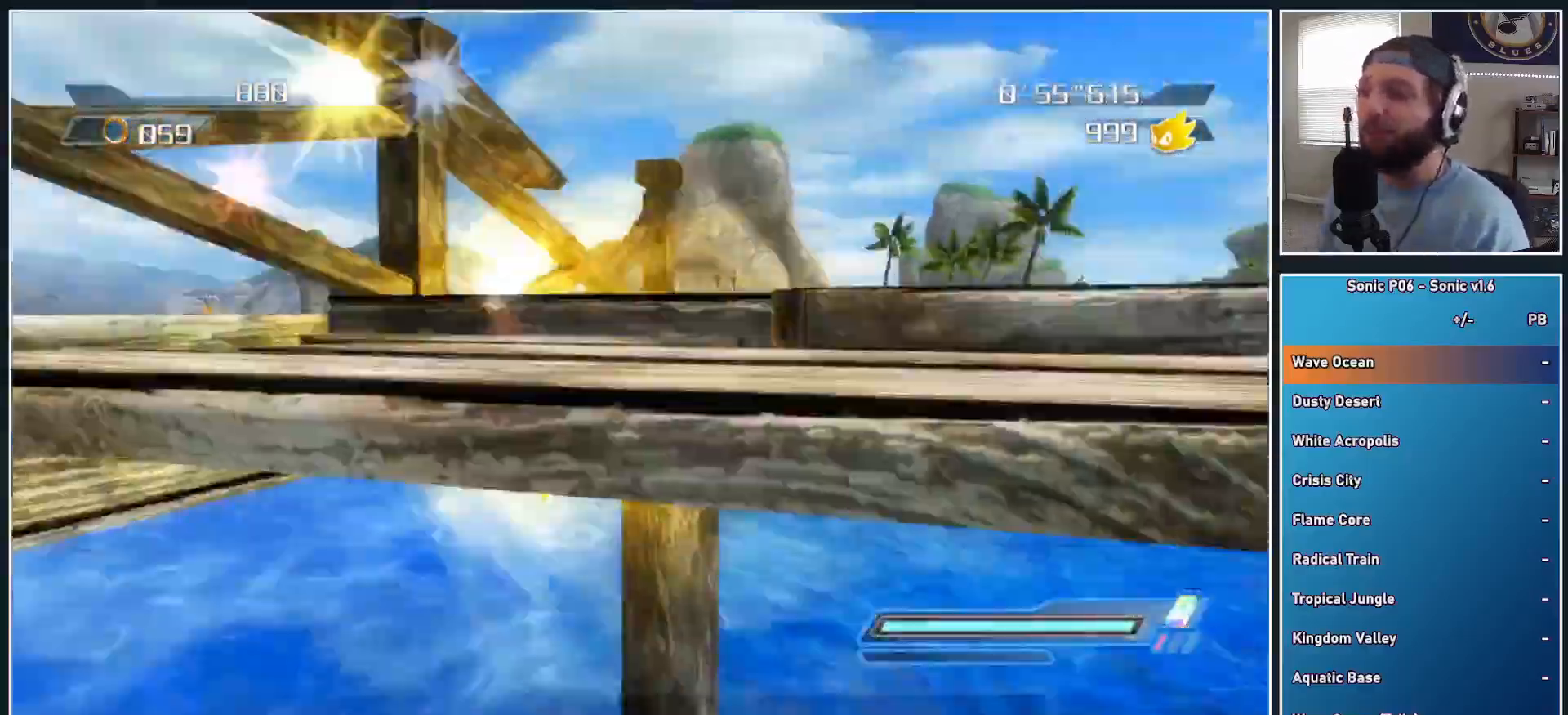
{"buttons": ["A"], "left_stick": "center", "right_stick": "center", "events": [[267, "A", "up"], [400, "A", "down"]]}
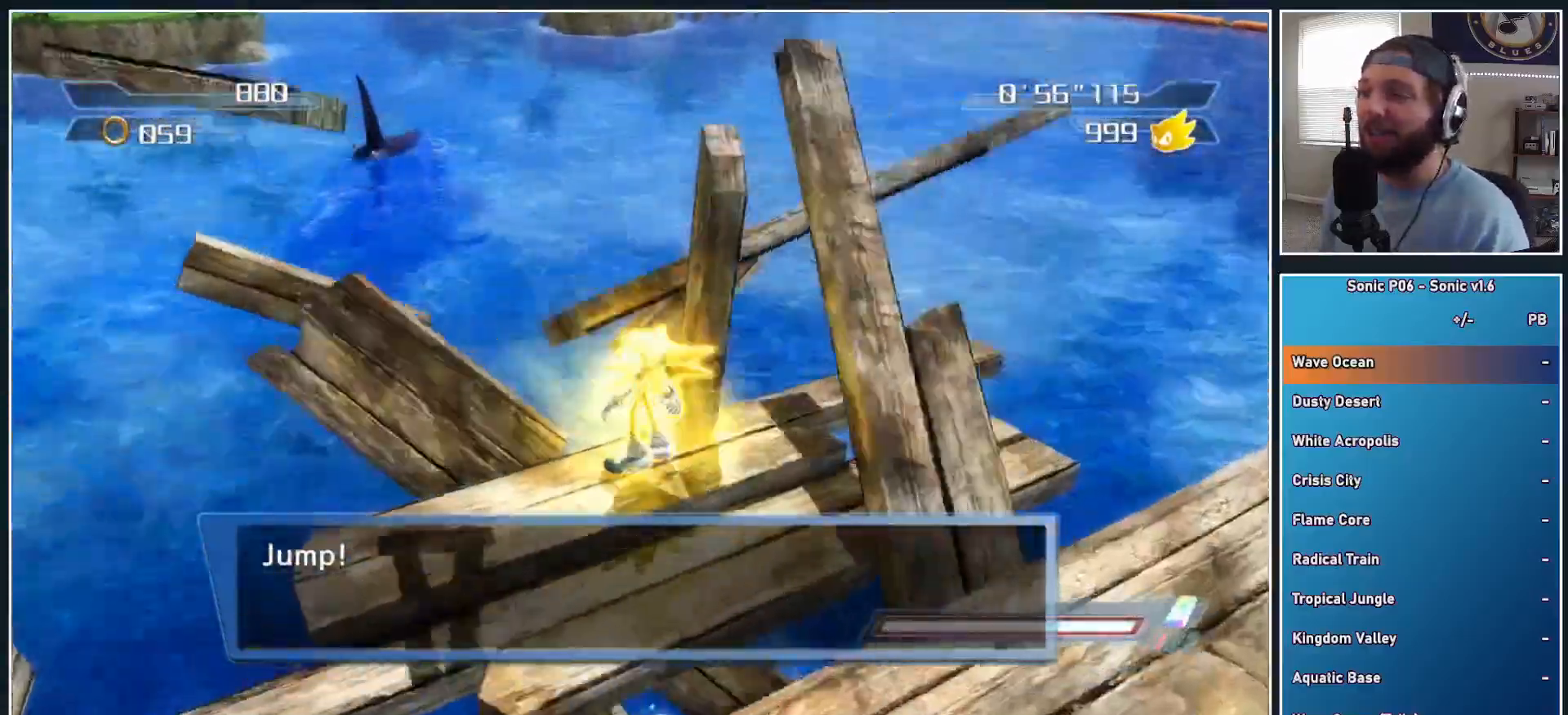
{"buttons": [], "left_stick": "center", "right_stick": "center", "events": [[100, "A", "up"], [183, "A", "down"], [383, "A", "up"]]}